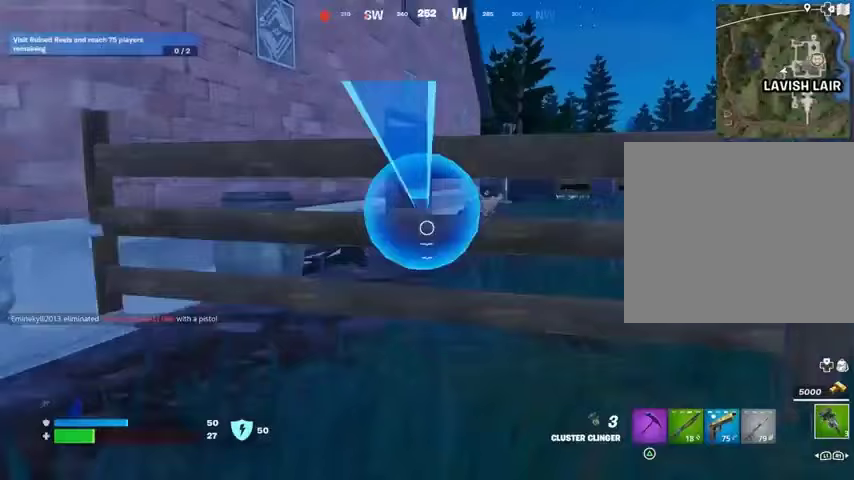
Gameplay with a controller (PlayStation layout); each line is a JSON object with the inputs held at the frame after it. "events" lists button and stick changes between this image and that frame as [ms after this image, input, new state], when the widget could be followed in between.
{"buttons": [], "left_stick": "left", "right_stick": "center", "events": [[167, "left_stick", "center"], [200, "CROSS", "down"], [267, "CROSS", "up"], [300, "left_stick", "up-left"], [367, "left_stick", "right"], [400, "R2", "up"], [500, "left_stick", "left"]]}
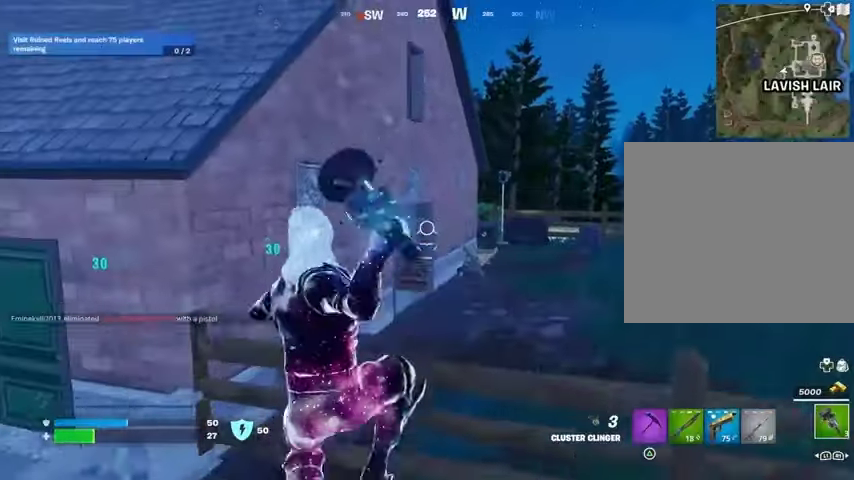
{"buttons": [], "left_stick": "up-left", "right_stick": "left", "events": [[67, "left_stick", "up-left"], [333, "right_stick", "left"]]}
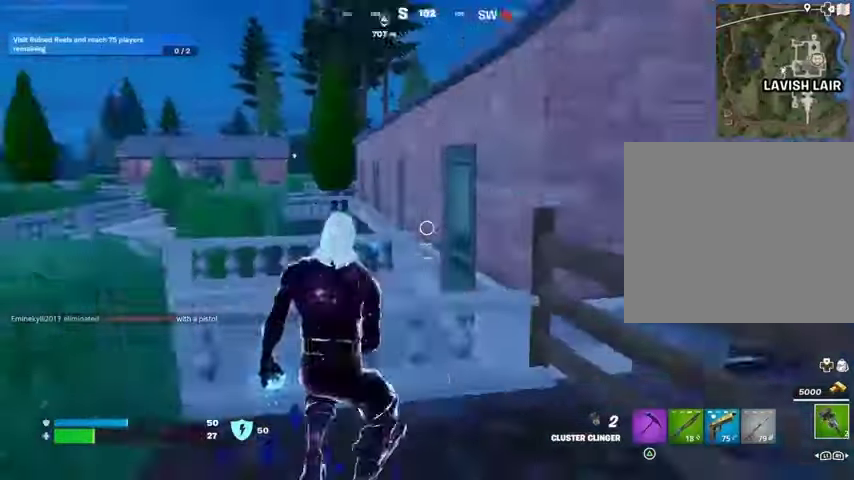
{"buttons": [], "left_stick": "left", "right_stick": "center", "events": [[67, "L3", "down"], [100, "right_stick", "center"], [133, "L3", "up"], [133, "left_stick", "up"], [167, "CROSS", "down"], [233, "CROSS", "up"], [300, "R1", "down"], [333, "left_stick", "left"], [333, "right_stick", "right"], [400, "R1", "up"], [467, "right_stick", "center"]]}
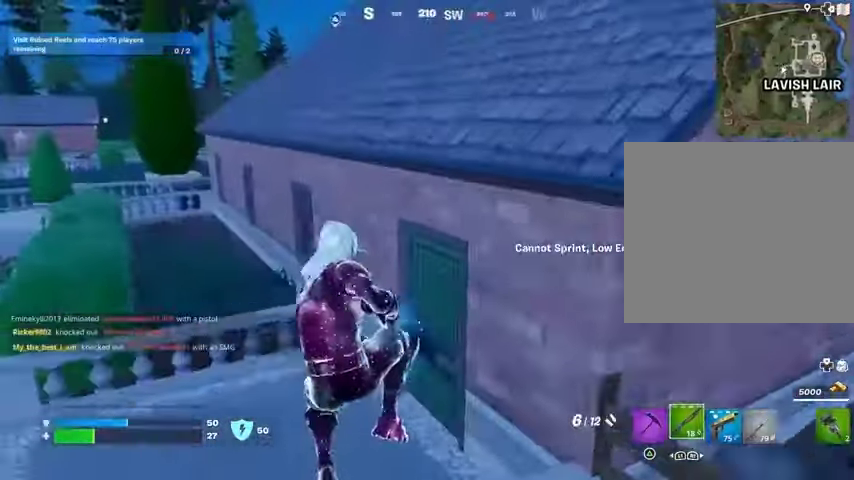
{"buttons": [], "left_stick": "up-left", "right_stick": "right", "events": [[100, "right_stick", "right"], [167, "left_stick", "down"], [200, "right_stick", "center"], [333, "left_stick", "left"], [400, "right_stick", "right"], [433, "left_stick", "up-left"]]}
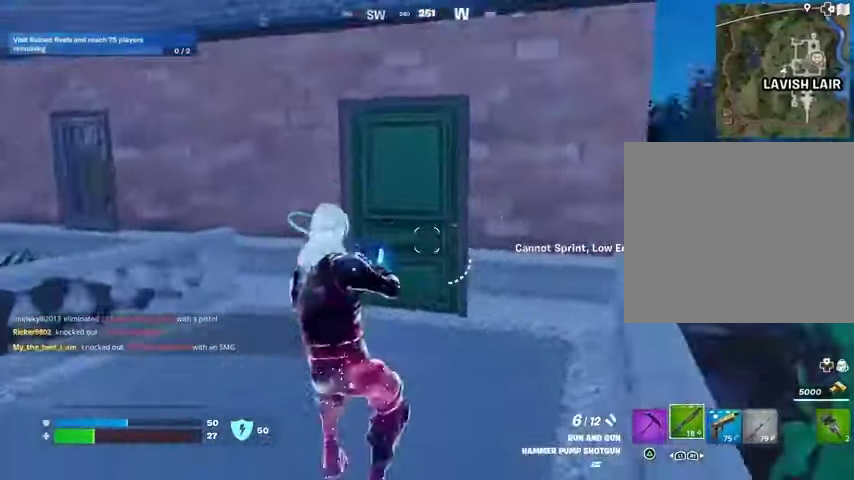
{"buttons": ["SQUARE"], "left_stick": "up-left", "right_stick": "center", "events": [[200, "right_stick", "center"], [500, "SQUARE", "down"]]}
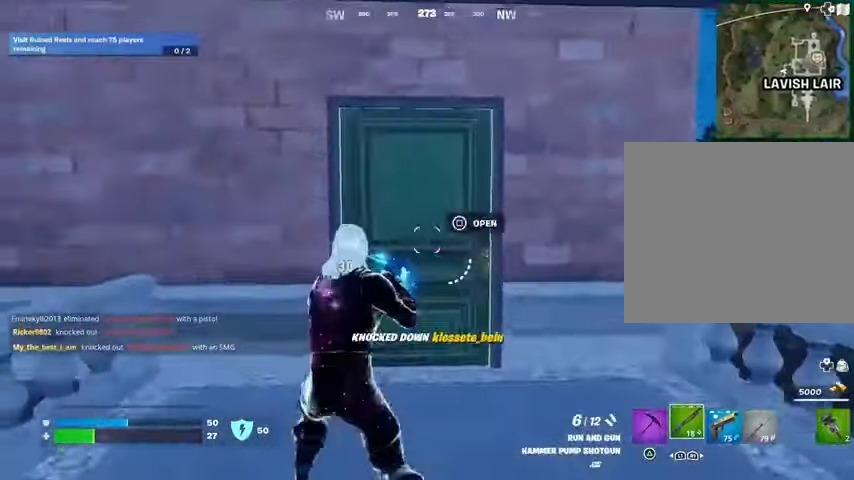
{"buttons": [], "left_stick": "up-right", "right_stick": "center", "events": [[67, "SQUARE", "up"], [267, "left_stick", "up-right"]]}
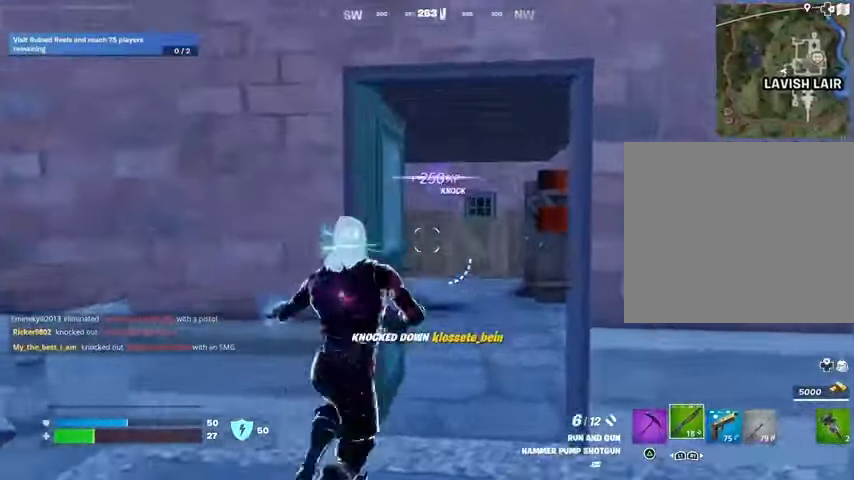
{"buttons": [], "left_stick": "up-right", "right_stick": "left", "events": [[200, "right_stick", "left"], [400, "right_stick", "center"], [467, "right_stick", "left"]]}
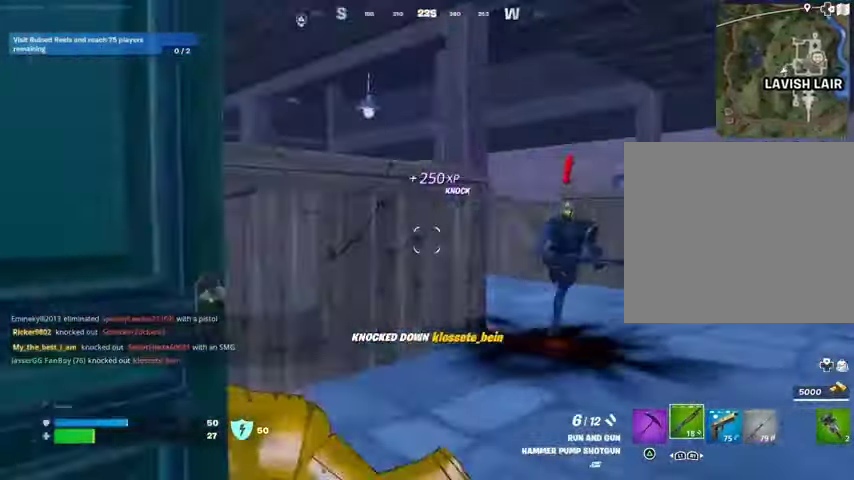
{"buttons": [], "left_stick": "left", "right_stick": "center", "events": [[100, "right_stick", "right"], [200, "R2", "down"], [200, "left_stick", "left"], [200, "right_stick", "up"], [267, "R2", "up"], [267, "right_stick", "left"], [333, "right_stick", "down-left"], [367, "R1", "down"], [467, "R1", "up"], [500, "right_stick", "center"]]}
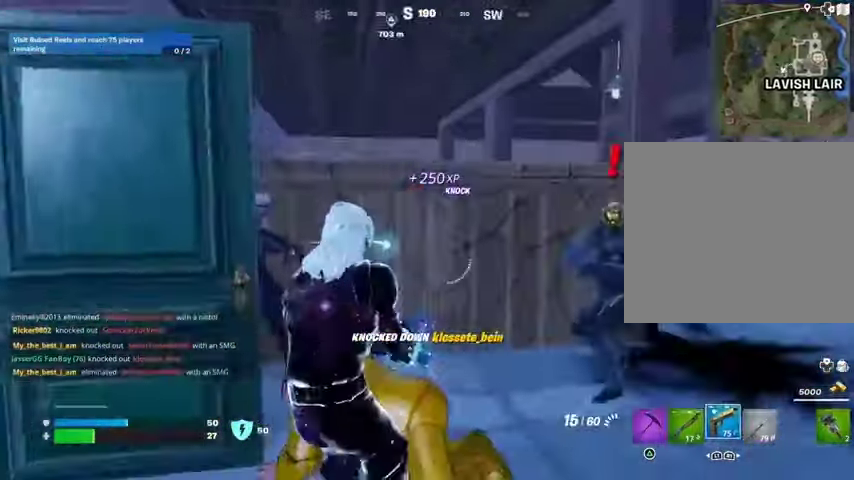
{"buttons": ["R2"], "left_stick": "down-left", "right_stick": "center", "events": [[67, "right_stick", "right"], [200, "R2", "down"], [200, "right_stick", "center"], [367, "right_stick", "right"], [400, "left_stick", "down-left"], [467, "right_stick", "center"]]}
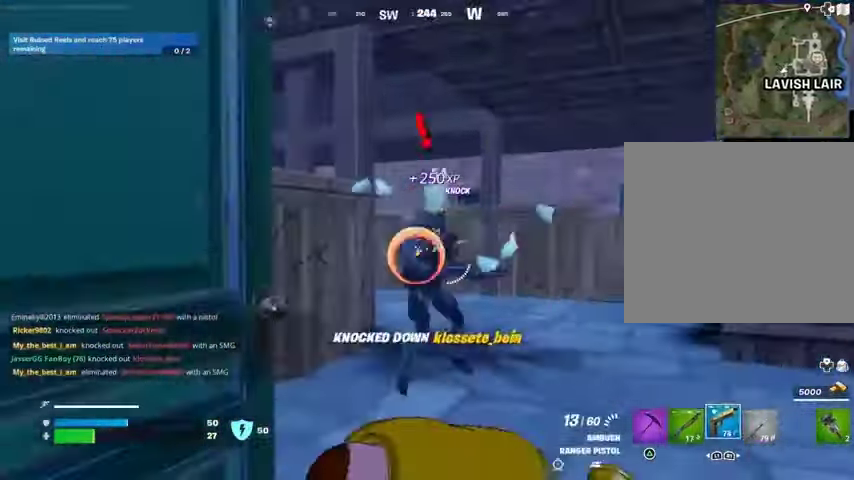
{"buttons": ["L1"], "left_stick": "left", "right_stick": "left", "events": [[400, "L1", "down"], [433, "R2", "up"], [467, "left_stick", "left"], [467, "right_stick", "left"]]}
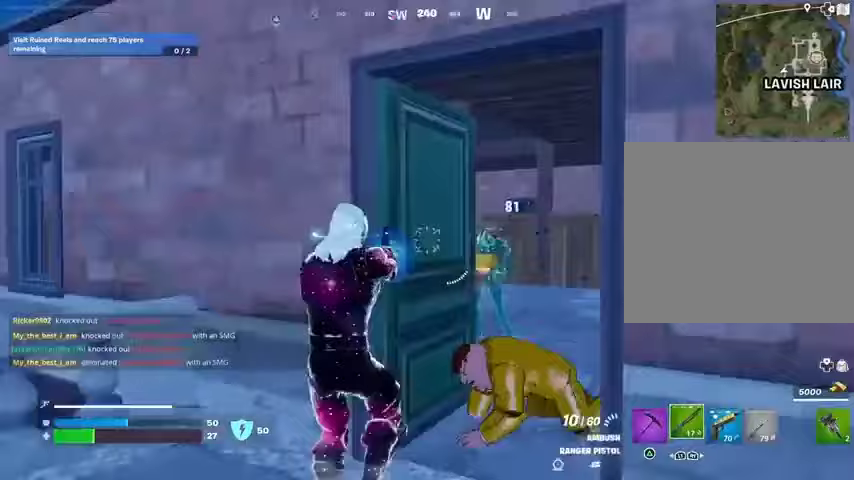
{"buttons": [], "left_stick": "up-left", "right_stick": "center", "events": [[33, "L1", "up"], [33, "L3", "down"], [33, "left_stick", "up-left"], [167, "L3", "up"], [200, "right_stick", "up-right"], [233, "CROSS", "down"], [300, "CROSS", "up"], [300, "right_stick", "down-right"], [500, "right_stick", "center"]]}
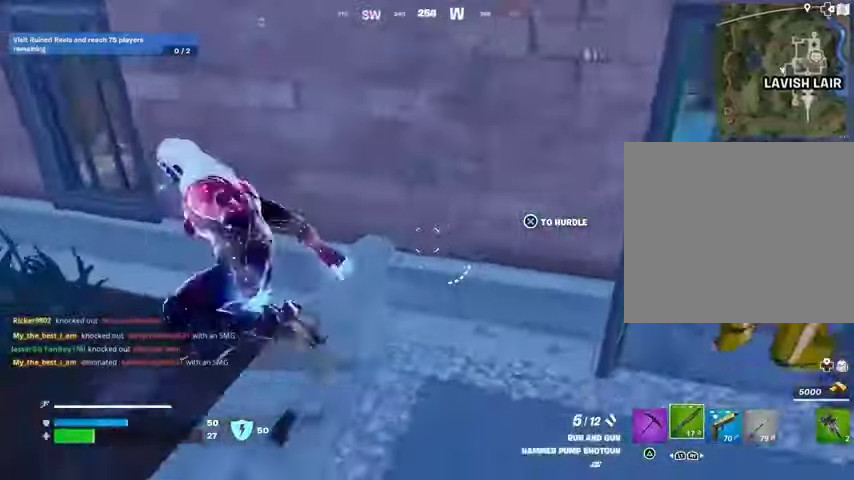
{"buttons": [], "left_stick": "left", "right_stick": "right", "events": [[133, "right_stick", "right"], [167, "left_stick", "left"], [333, "right_stick", "left"], [467, "right_stick", "right"]]}
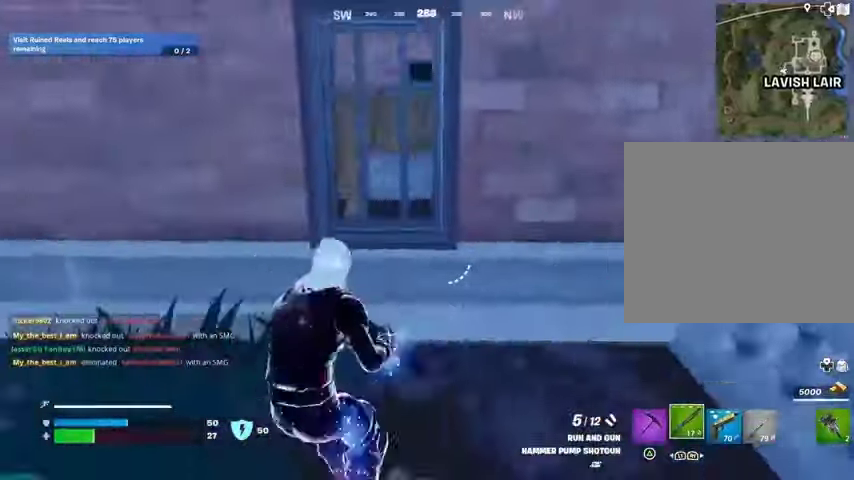
{"buttons": [], "left_stick": "up-right", "right_stick": "left", "events": [[67, "left_stick", "right"], [200, "right_stick", "center"], [267, "left_stick", "up-right"], [433, "right_stick", "left"]]}
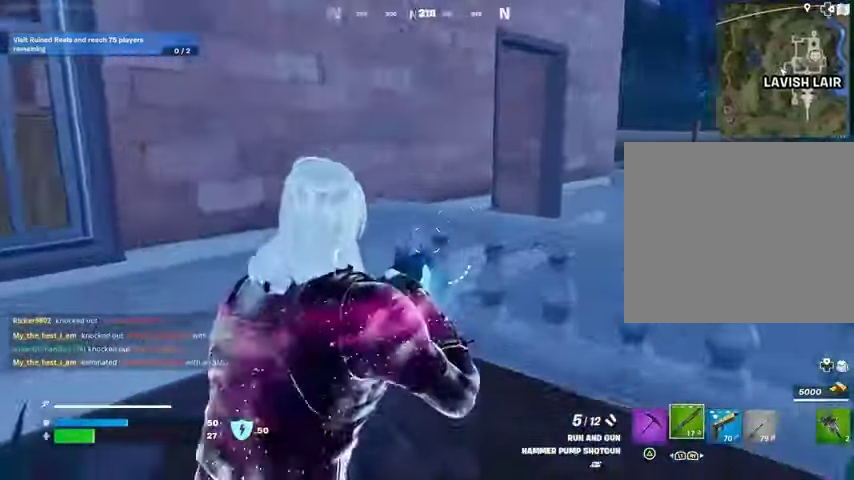
{"buttons": [], "left_stick": "left", "right_stick": "right", "events": [[67, "left_stick", "left"], [133, "L3", "down"], [233, "L3", "up"], [233, "right_stick", "center"], [467, "right_stick", "right"]]}
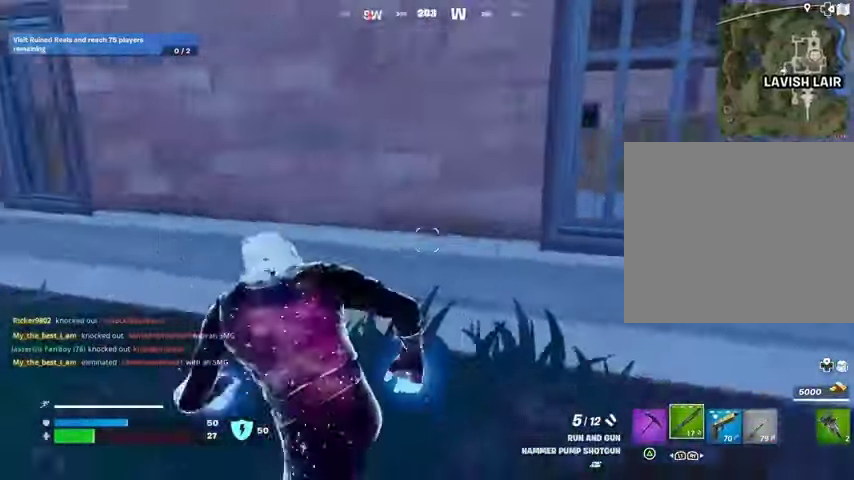
{"buttons": ["CROSS"], "left_stick": "up", "right_stick": "right", "events": [[67, "right_stick", "center"], [133, "right_stick", "left"], [400, "left_stick", "up"], [400, "right_stick", "right"], [500, "CROSS", "down"]]}
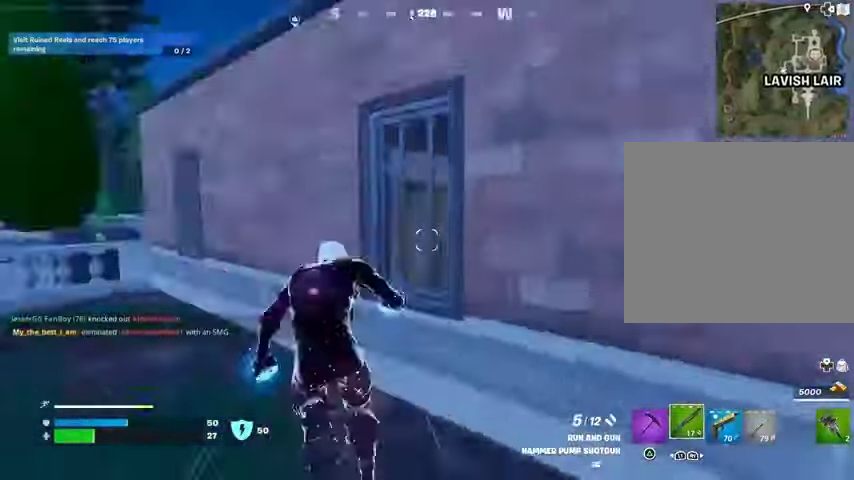
{"buttons": [], "left_stick": "up", "right_stick": "right", "events": [[100, "CROSS", "up"], [133, "right_stick", "center"], [267, "CROSS", "down"], [367, "CROSS", "up"], [500, "right_stick", "right"]]}
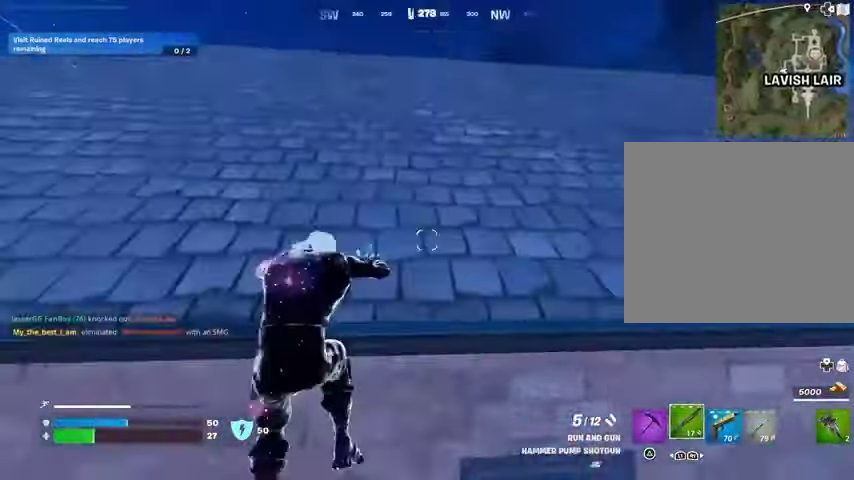
{"buttons": [], "left_stick": "up-left", "right_stick": "left", "events": [[133, "right_stick", "down-right"], [167, "left_stick", "up-left"], [233, "right_stick", "center"], [433, "right_stick", "left"]]}
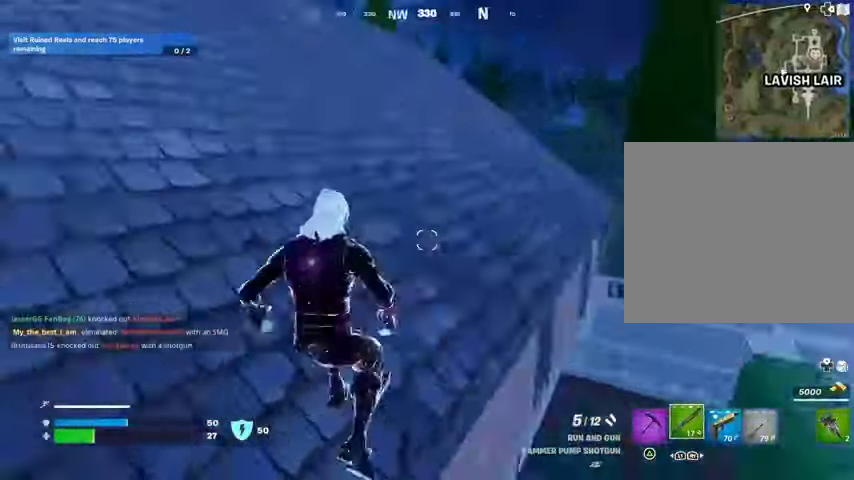
{"buttons": [], "left_stick": "up", "right_stick": "center", "events": [[33, "left_stick", "up"], [133, "right_stick", "center"]]}
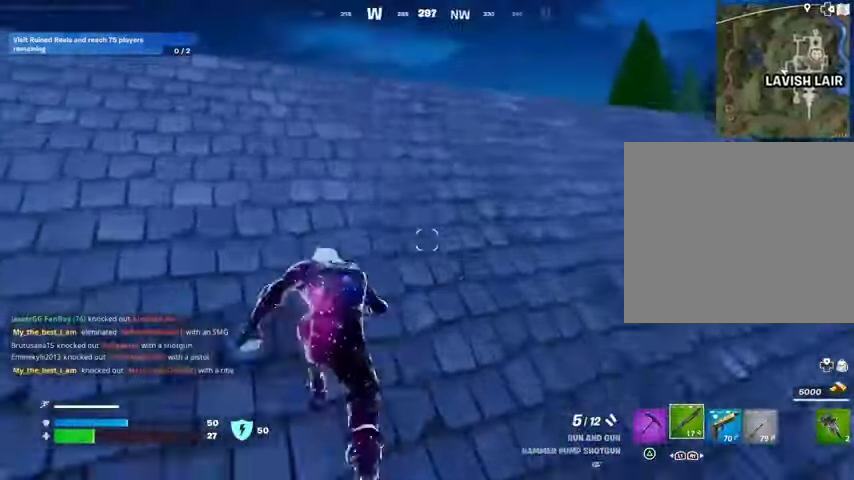
{"buttons": [], "left_stick": "up", "right_stick": "center", "events": []}
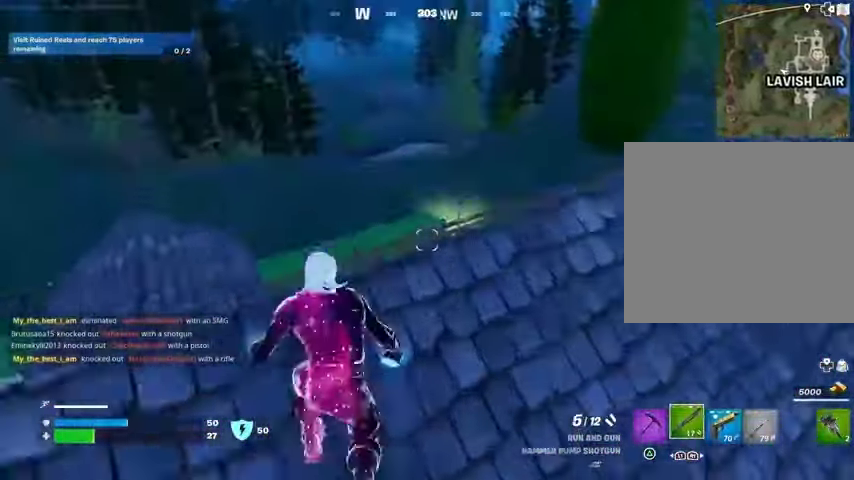
{"buttons": ["R3"], "left_stick": "up", "right_stick": "center", "events": [[467, "R3", "down"]]}
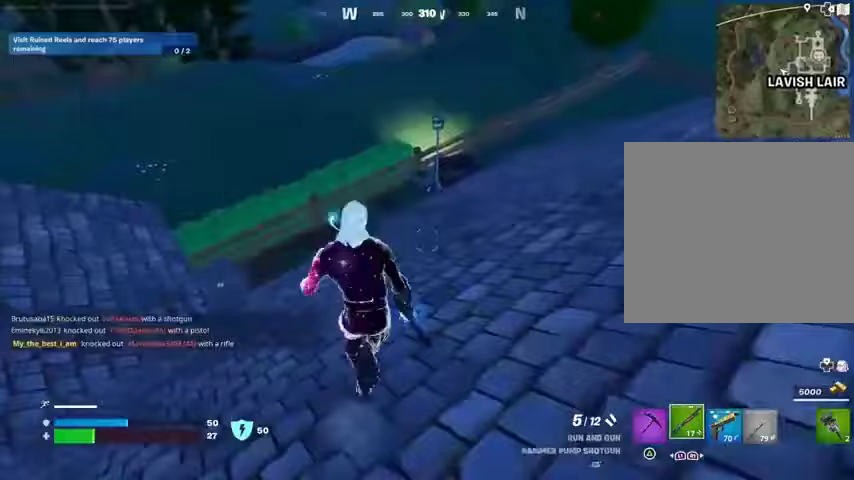
{"buttons": [], "left_stick": "up", "right_stick": "down-right", "events": [[67, "R3", "up"], [133, "left_stick", "center"], [233, "CROSS", "down"], [267, "SQUARE", "down"], [300, "CROSS", "up"], [333, "SQUARE", "up"], [400, "left_stick", "up"], [467, "right_stick", "down-right"]]}
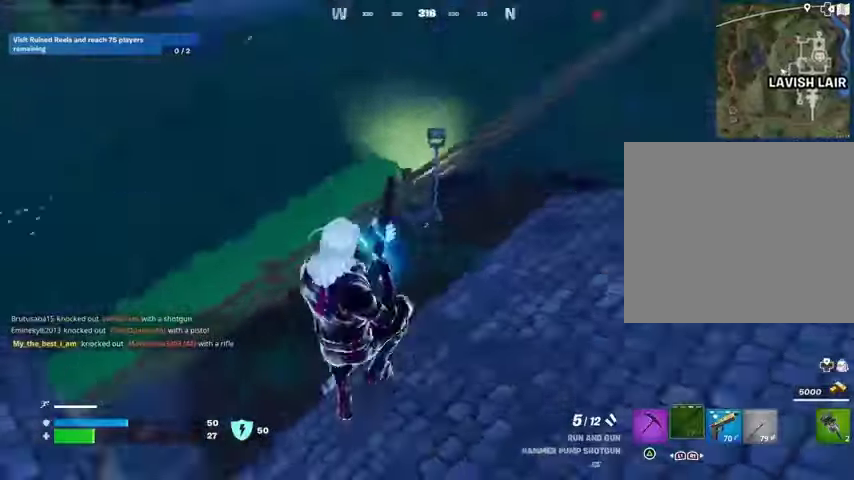
{"buttons": [], "left_stick": "left", "right_stick": "right", "events": [[33, "right_stick", "right"], [100, "left_stick", "up-right"], [300, "left_stick", "left"]]}
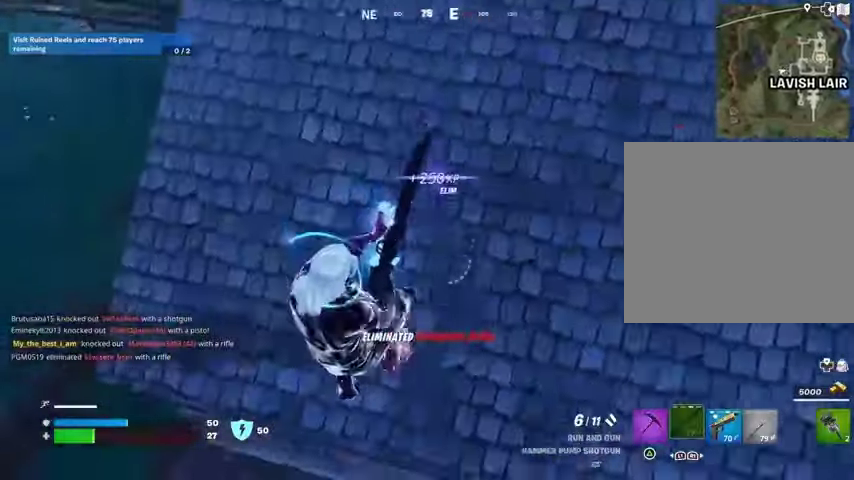
{"buttons": [], "left_stick": "up", "right_stick": "center", "events": [[33, "right_stick", "center"], [67, "left_stick", "up-left"], [200, "right_stick", "up-right"], [267, "left_stick", "up"], [500, "right_stick", "center"]]}
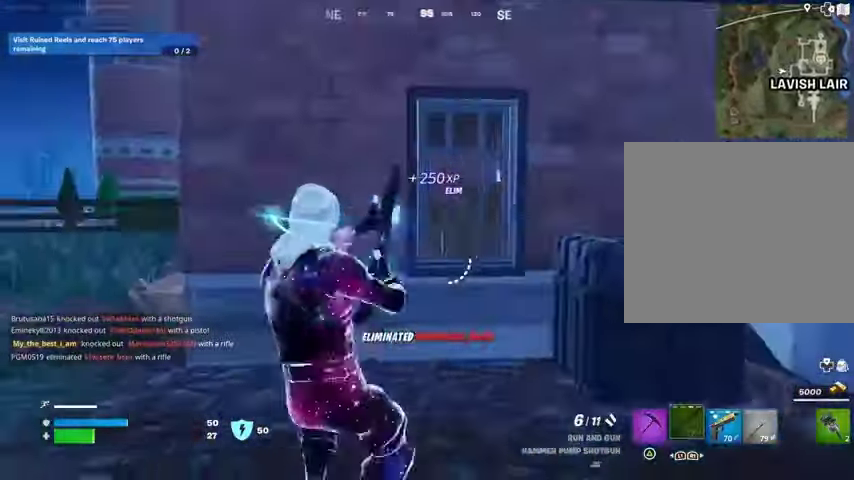
{"buttons": [], "left_stick": "up-right", "right_stick": "center", "events": [[267, "left_stick", "up-right"], [267, "right_stick", "left"], [367, "right_stick", "center"]]}
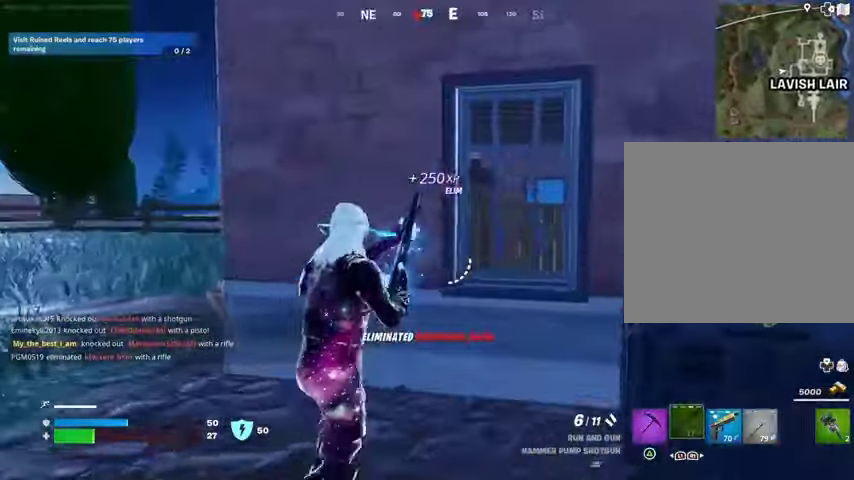
{"buttons": [], "left_stick": "up-left", "right_stick": "right", "events": [[67, "left_stick", "up"], [167, "left_stick", "up-left"], [167, "right_stick", "left"], [300, "L3", "down"], [400, "L3", "up"], [400, "right_stick", "right"]]}
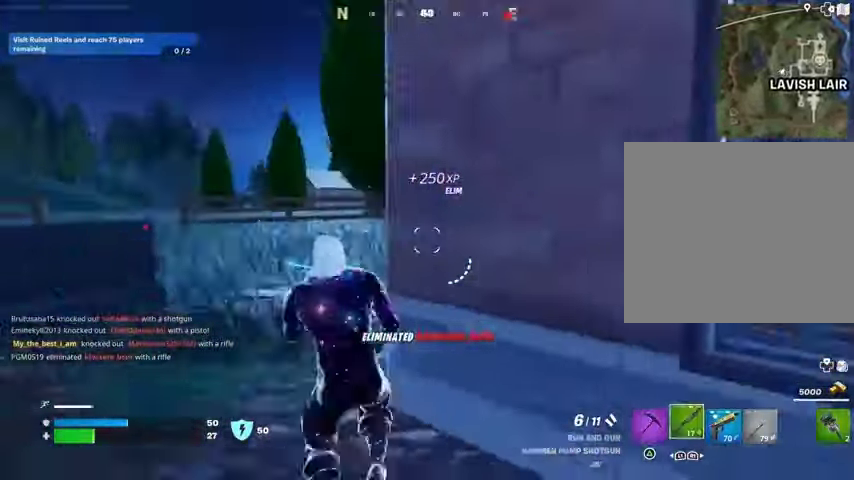
{"buttons": [], "left_stick": "up-left", "right_stick": "center", "events": [[267, "right_stick", "center"]]}
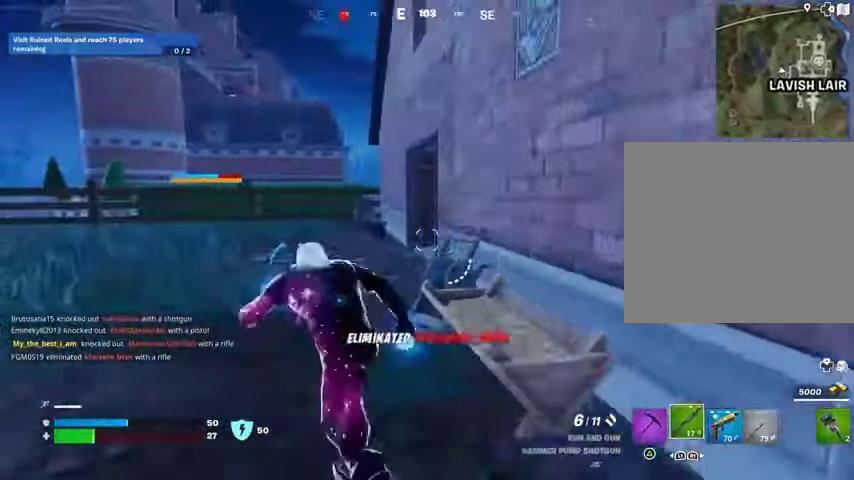
{"buttons": [], "left_stick": "up-left", "right_stick": "center", "events": []}
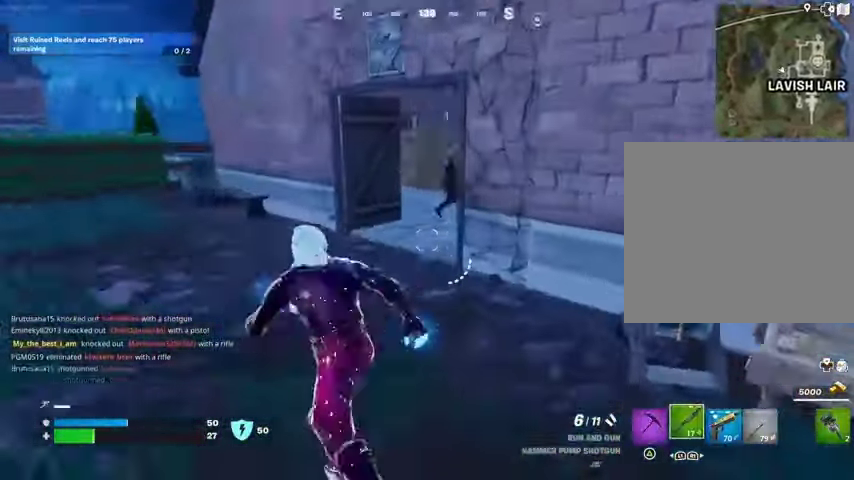
{"buttons": ["R3"], "left_stick": "center", "right_stick": "center", "events": [[367, "right_stick", "up-left"], [400, "left_stick", "center"], [433, "R3", "down"], [500, "right_stick", "center"]]}
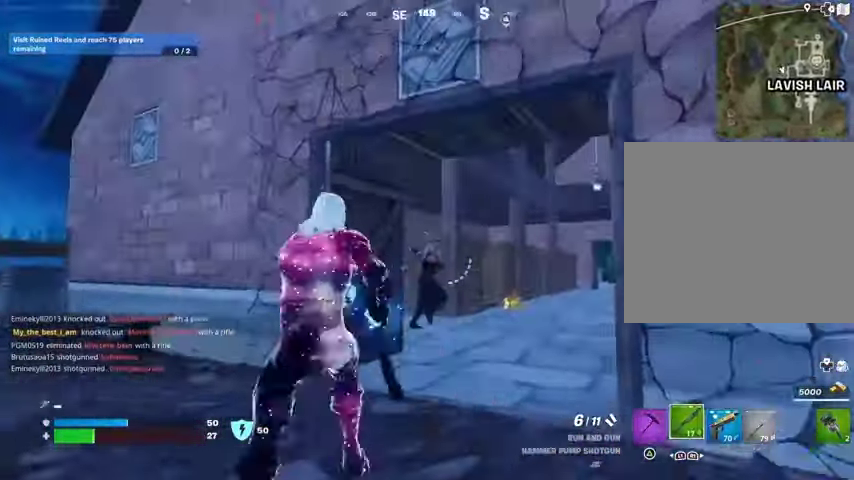
{"buttons": [], "left_stick": "up-right", "right_stick": "left", "events": [[33, "R3", "up"], [33, "left_stick", "up-right"], [33, "right_stick", "left"], [133, "R3", "down"], [133, "right_stick", "center"], [200, "R3", "up"], [400, "right_stick", "left"]]}